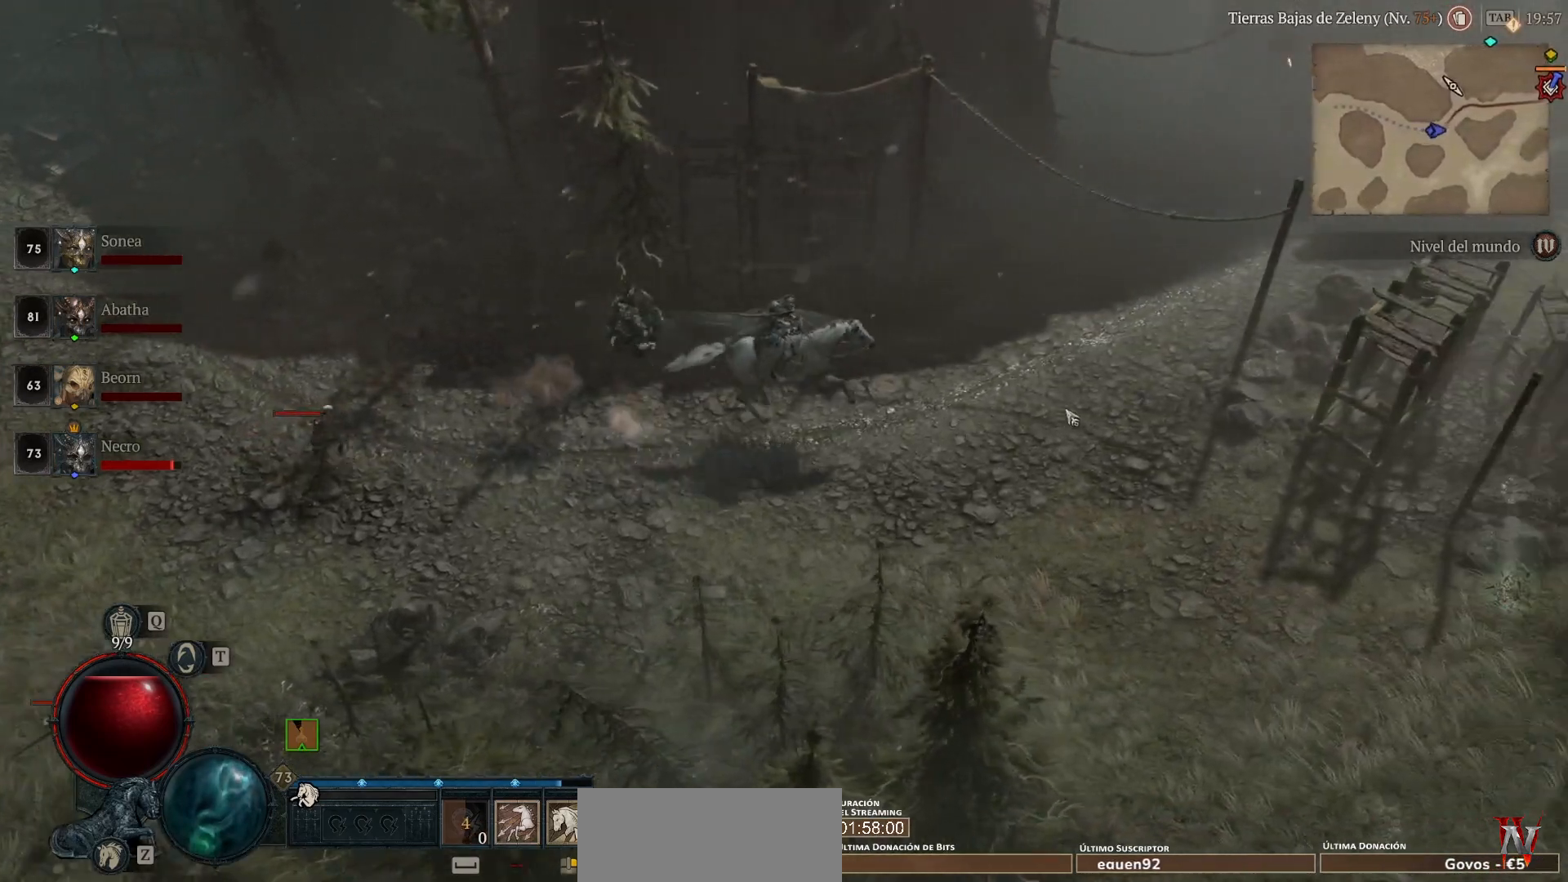
Gameplay with keyboard and mouse; each line is a JSON object with the keys and mouse buttons held at the frame after it. "events" lists presses ("down") and releases ("up") of "1", "2", "3", "4", "a", "caps_lock", "ctrl", "d", "down", "e", "escape", "f", "left", "q", "r", "right", "s", "shift", "space", "tab", "tilde", "up", "w", "mouse_left", "mouse_wheel" and "mouse_right" between this image and that frame as [ms after this image, input, new state], when the widget could be followed in between. "mouse_left", "mouse_wheel", "mouse_right" = the "left", "wheel", "right" buttons of the "mouse" list. No other keys are recorded. "wheel" means that the mouse wheel is clicked or scrolled. Not read: mouse_move.
{"keys": [], "mouse": ["left"], "events": [[240, "space", "down"], [360, "space", "up"]]}
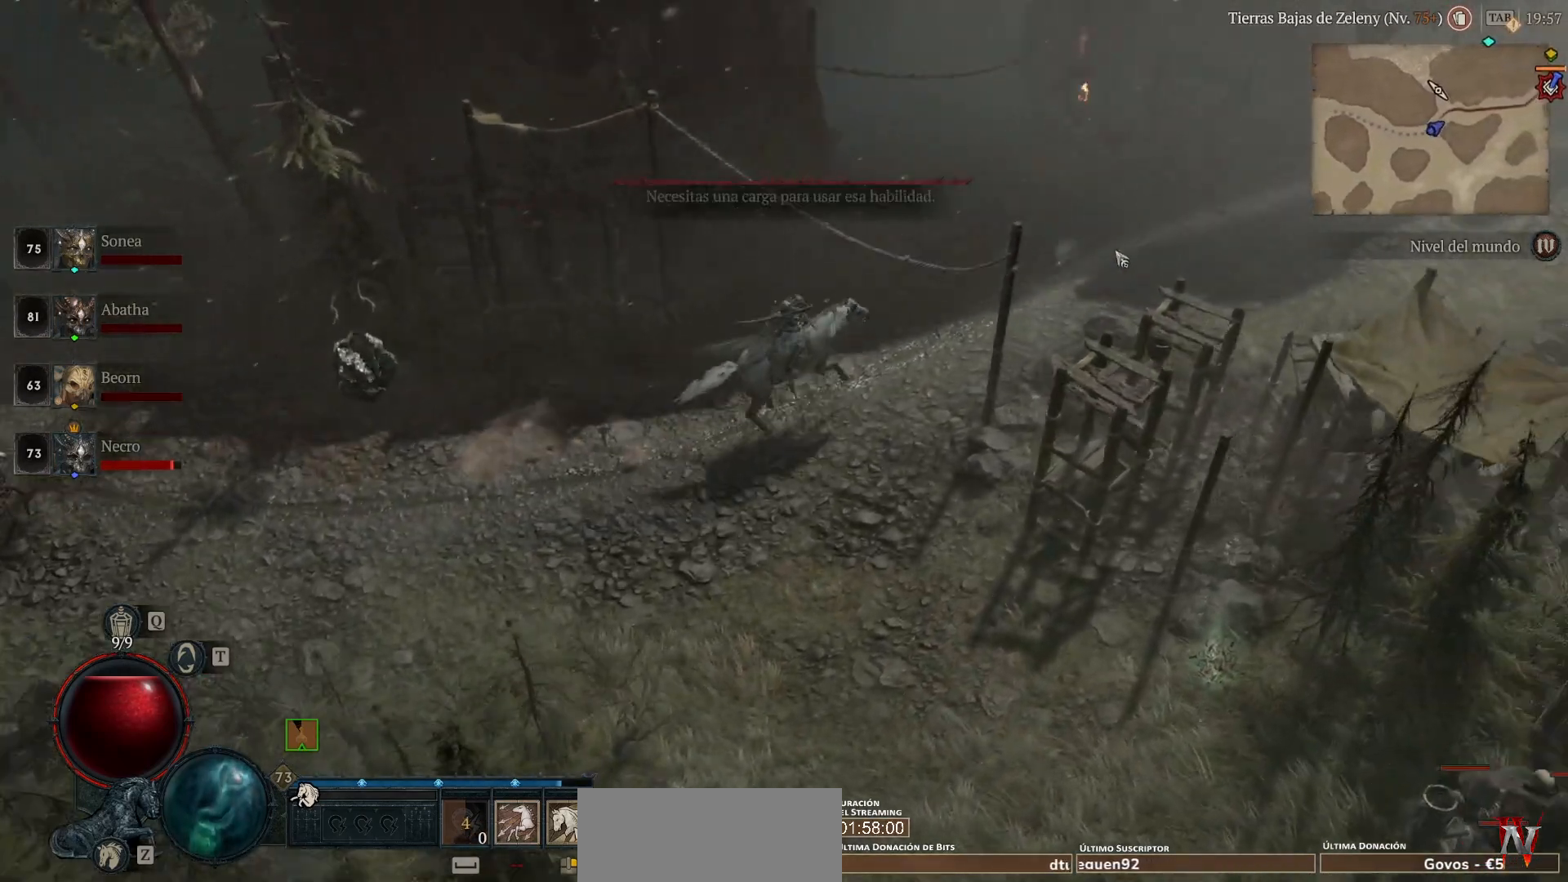
{"keys": [], "mouse": ["left"], "events": []}
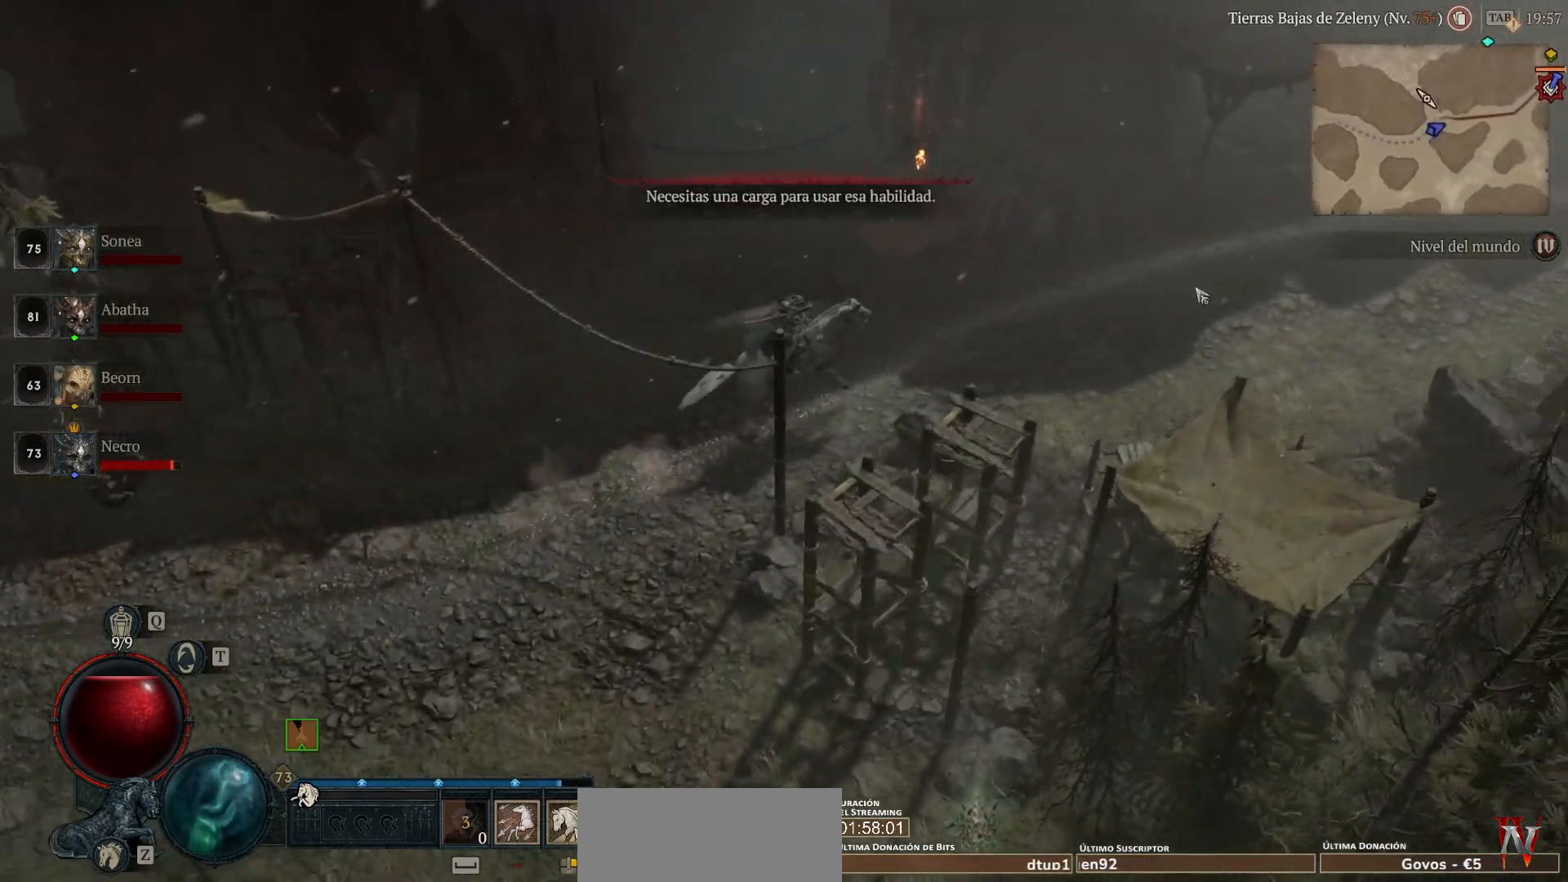
{"keys": [], "mouse": ["left"], "events": []}
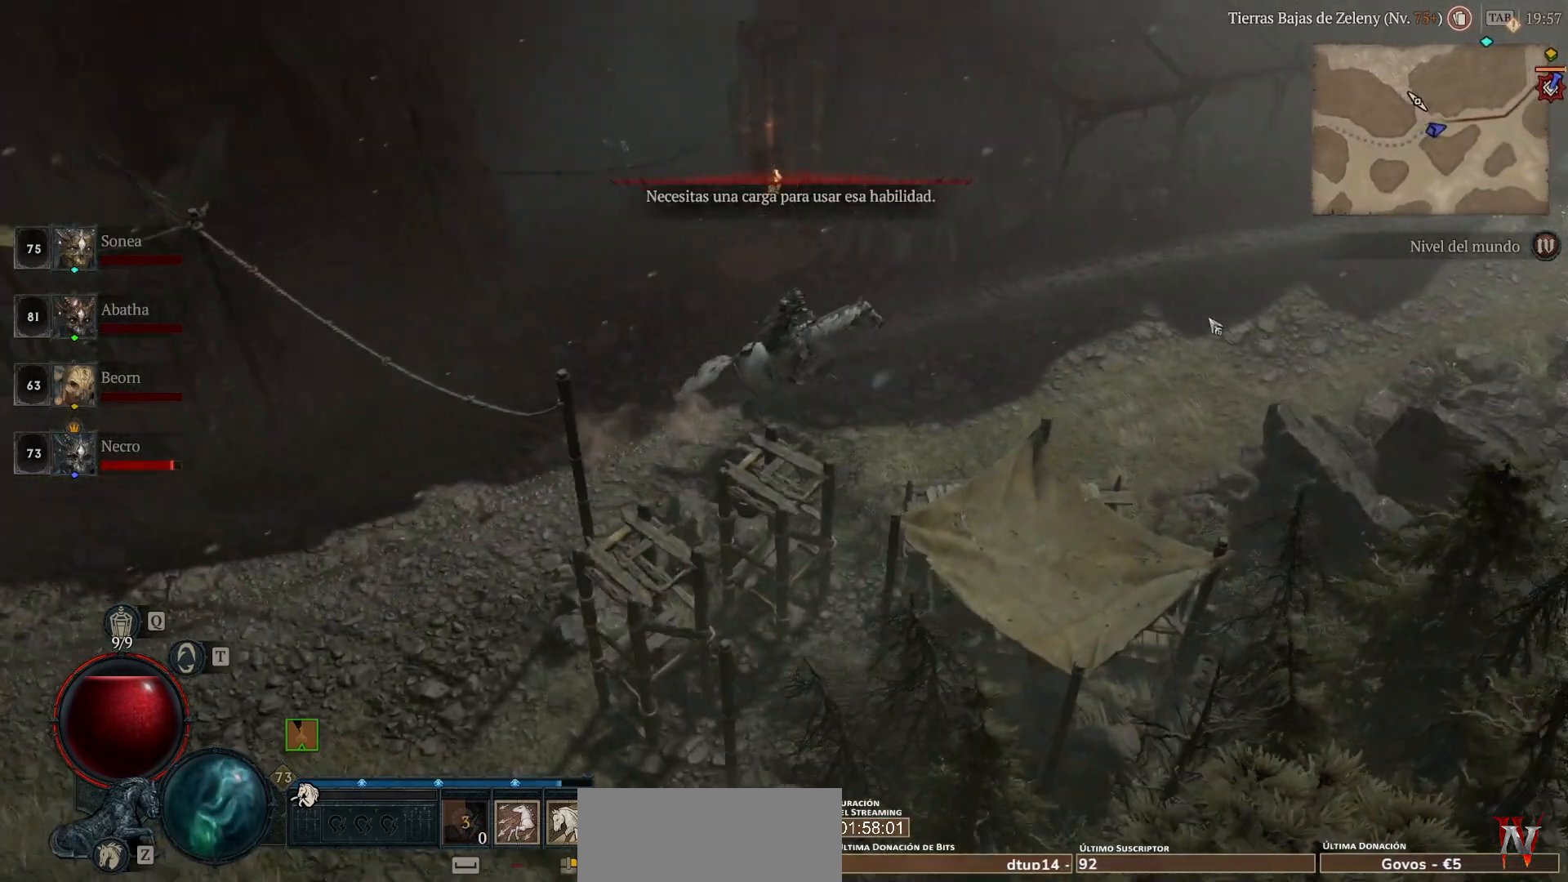
{"keys": [], "mouse": ["left"], "events": [[40, "space", "down"], [120, "space", "up"]]}
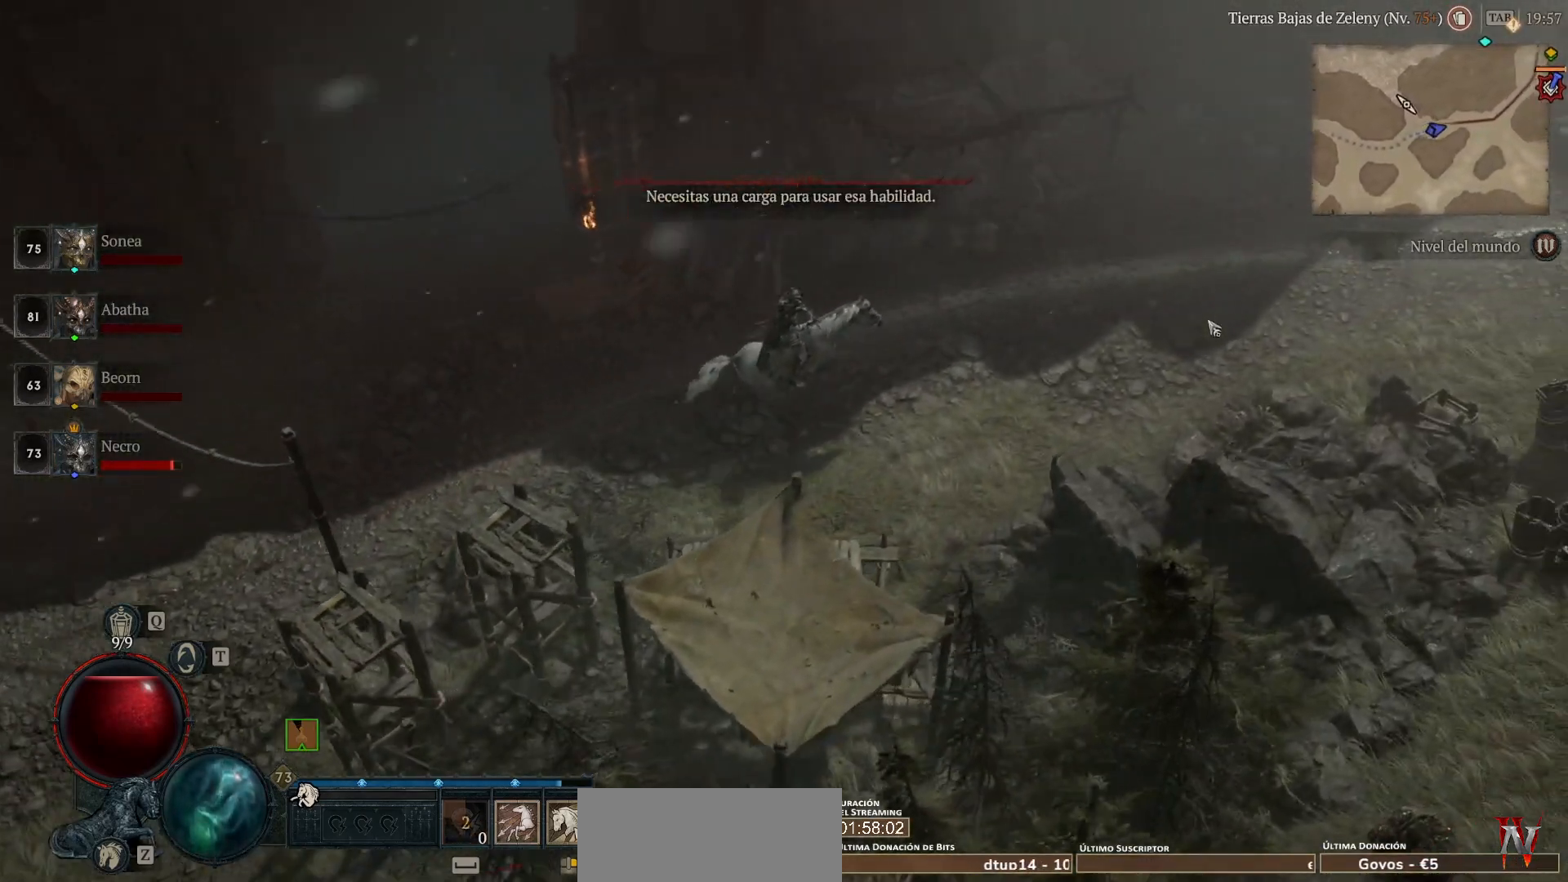
{"keys": [], "mouse": ["left"], "events": []}
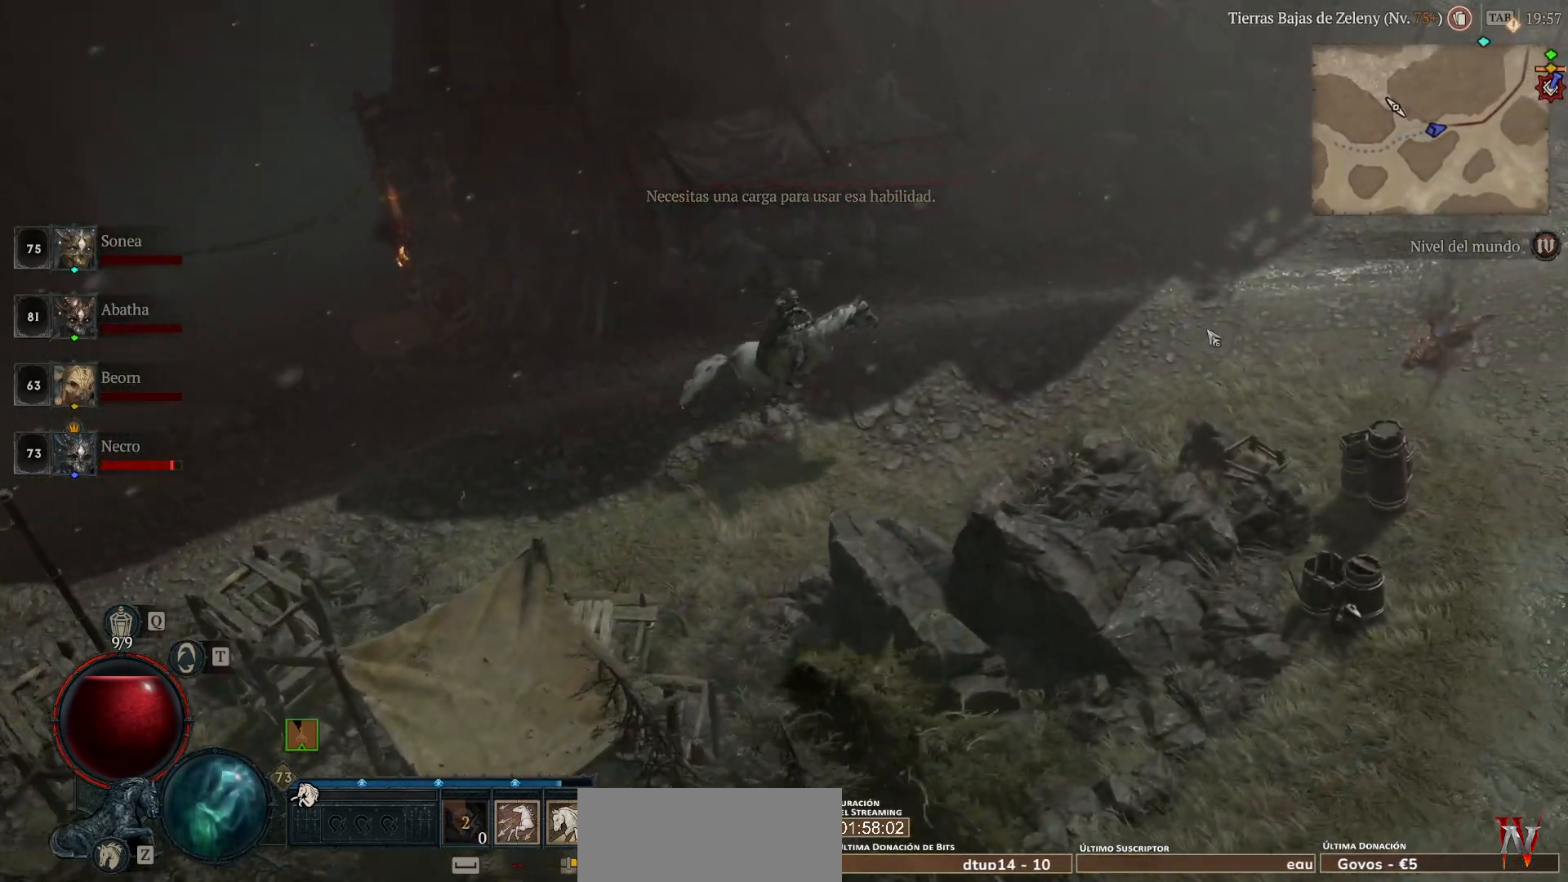
{"keys": [], "mouse": ["left"], "events": []}
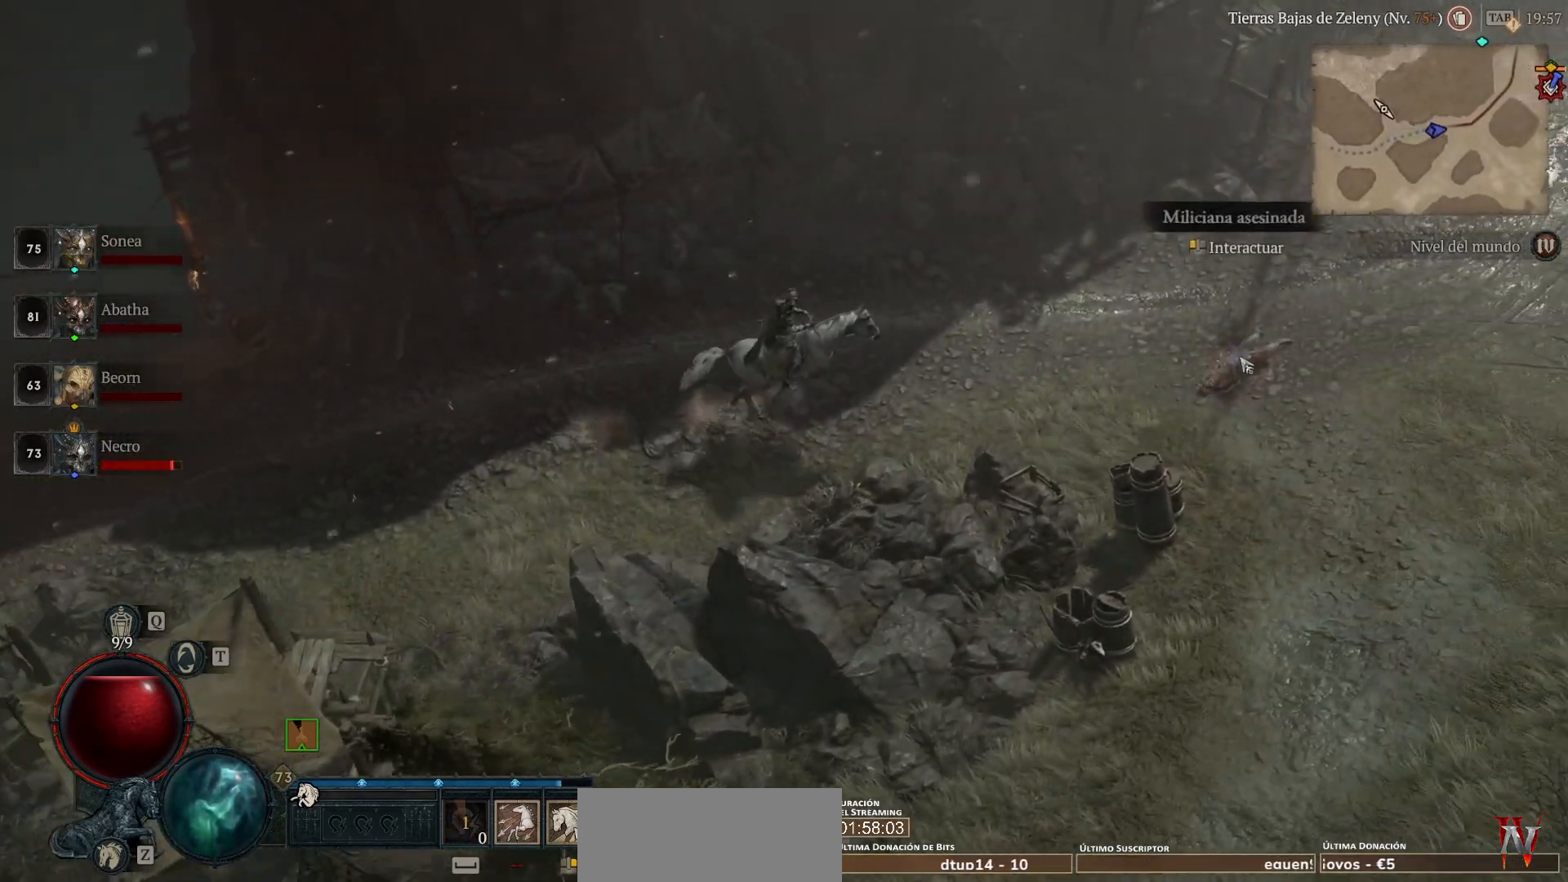
{"keys": [], "mouse": ["left"], "events": []}
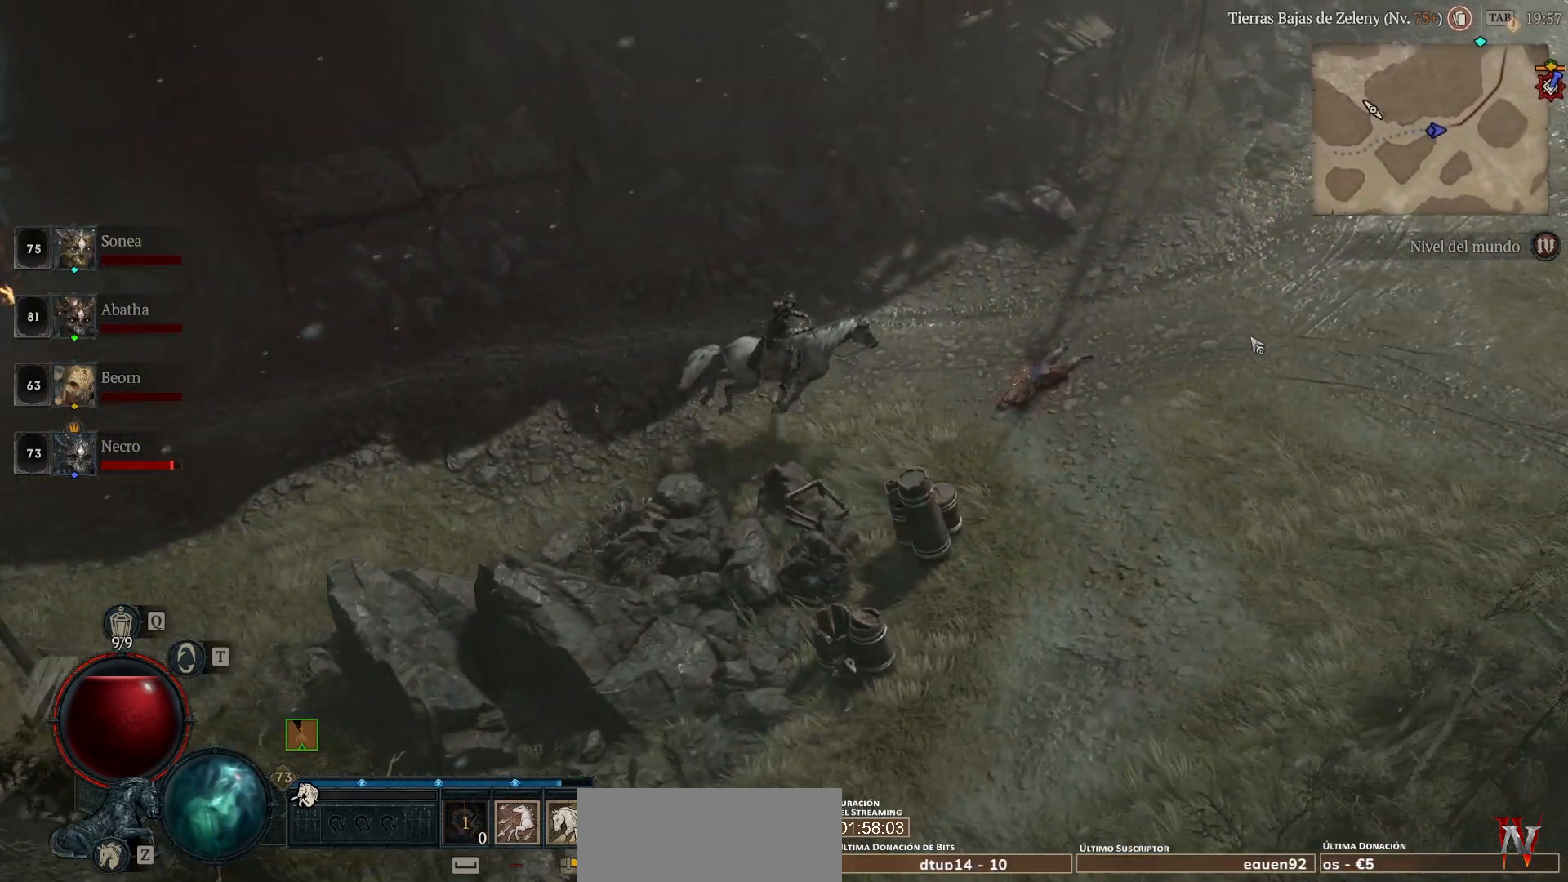
{"keys": ["space"], "mouse": ["left"], "events": [[440, "space", "down"]]}
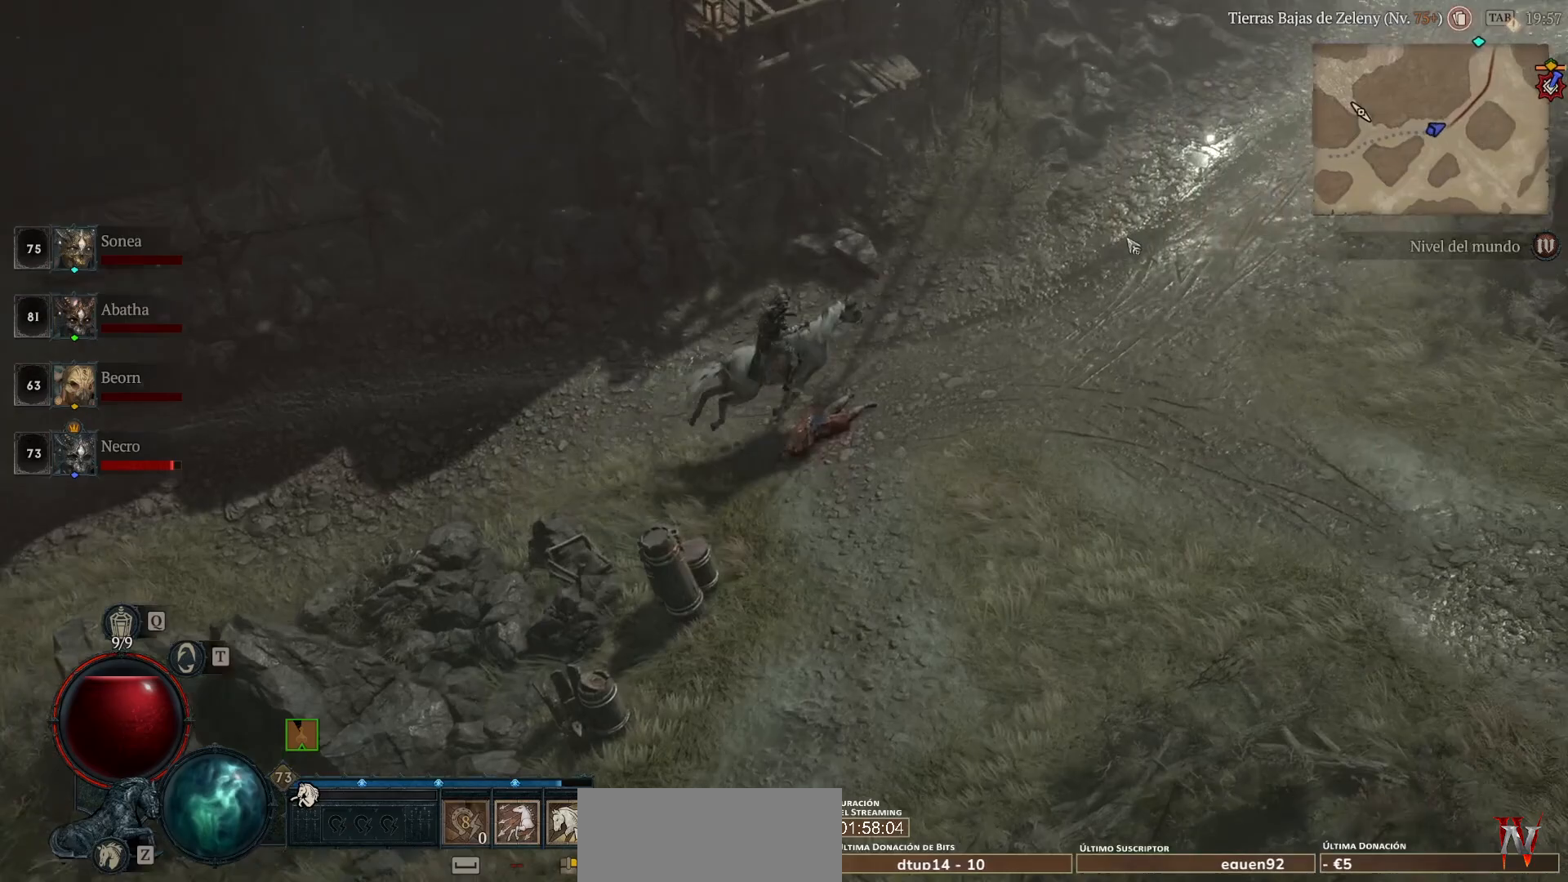
{"keys": [], "mouse": ["left"], "events": [[40, "space", "up"]]}
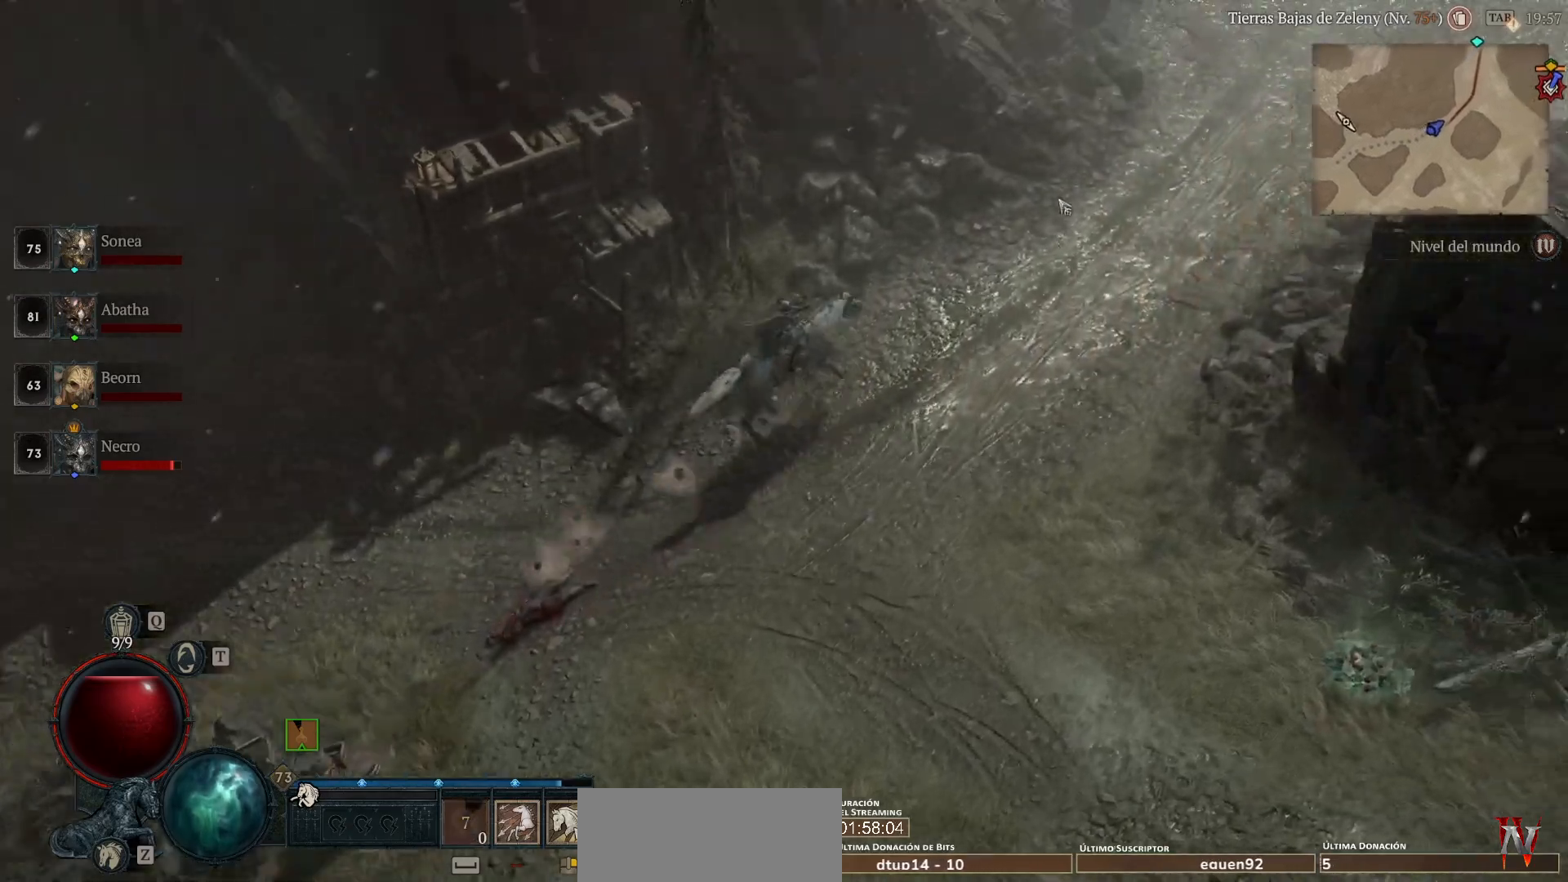
{"keys": [], "mouse": ["left"], "events": []}
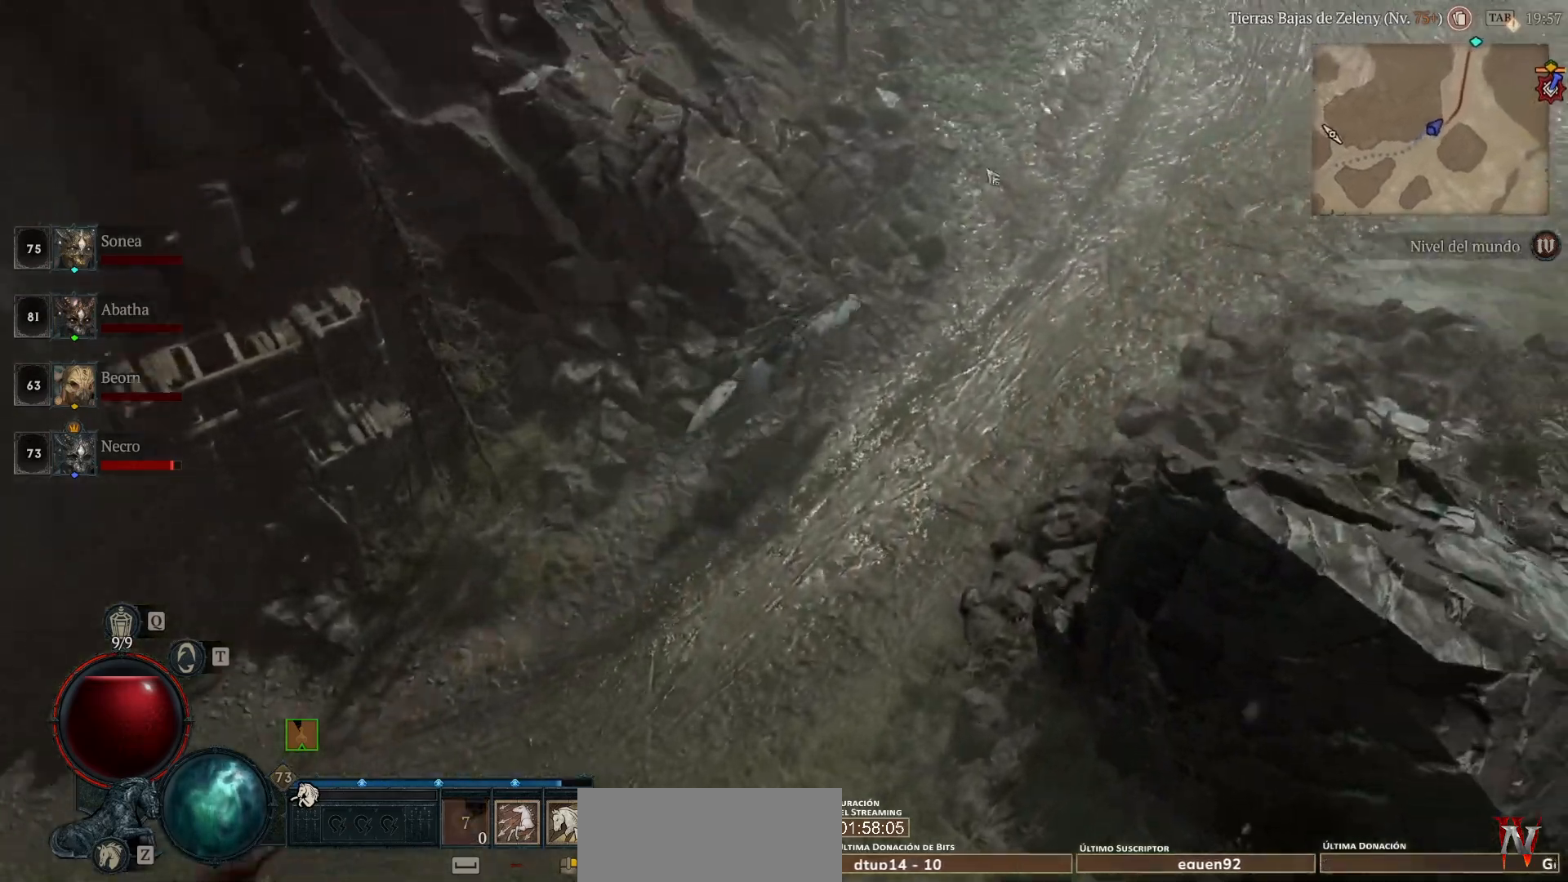
{"keys": [], "mouse": ["left"], "events": []}
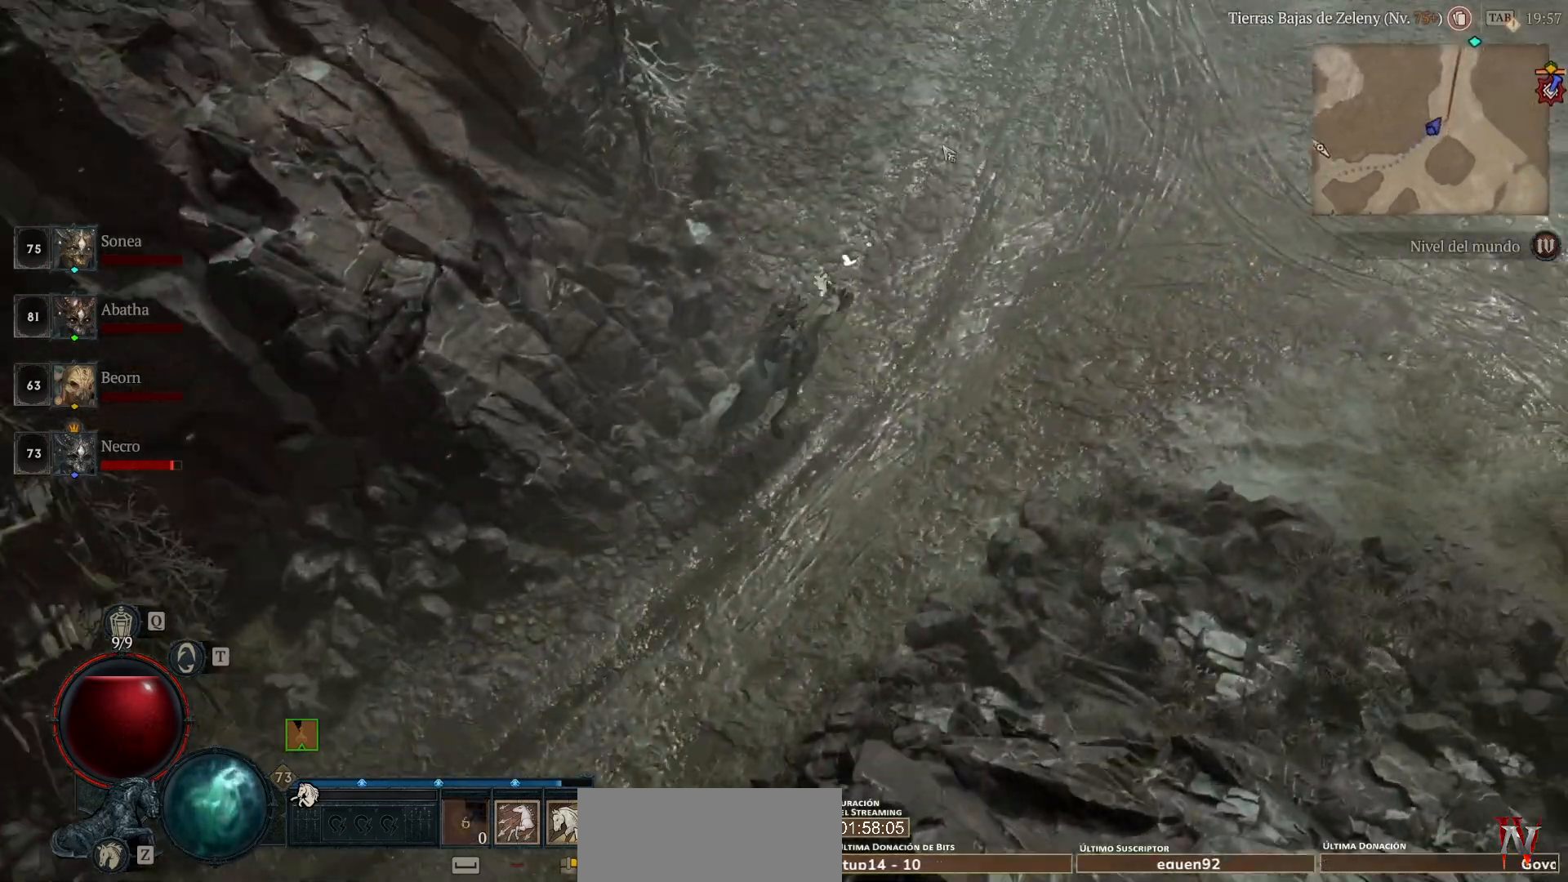
{"keys": [], "mouse": ["left"], "events": []}
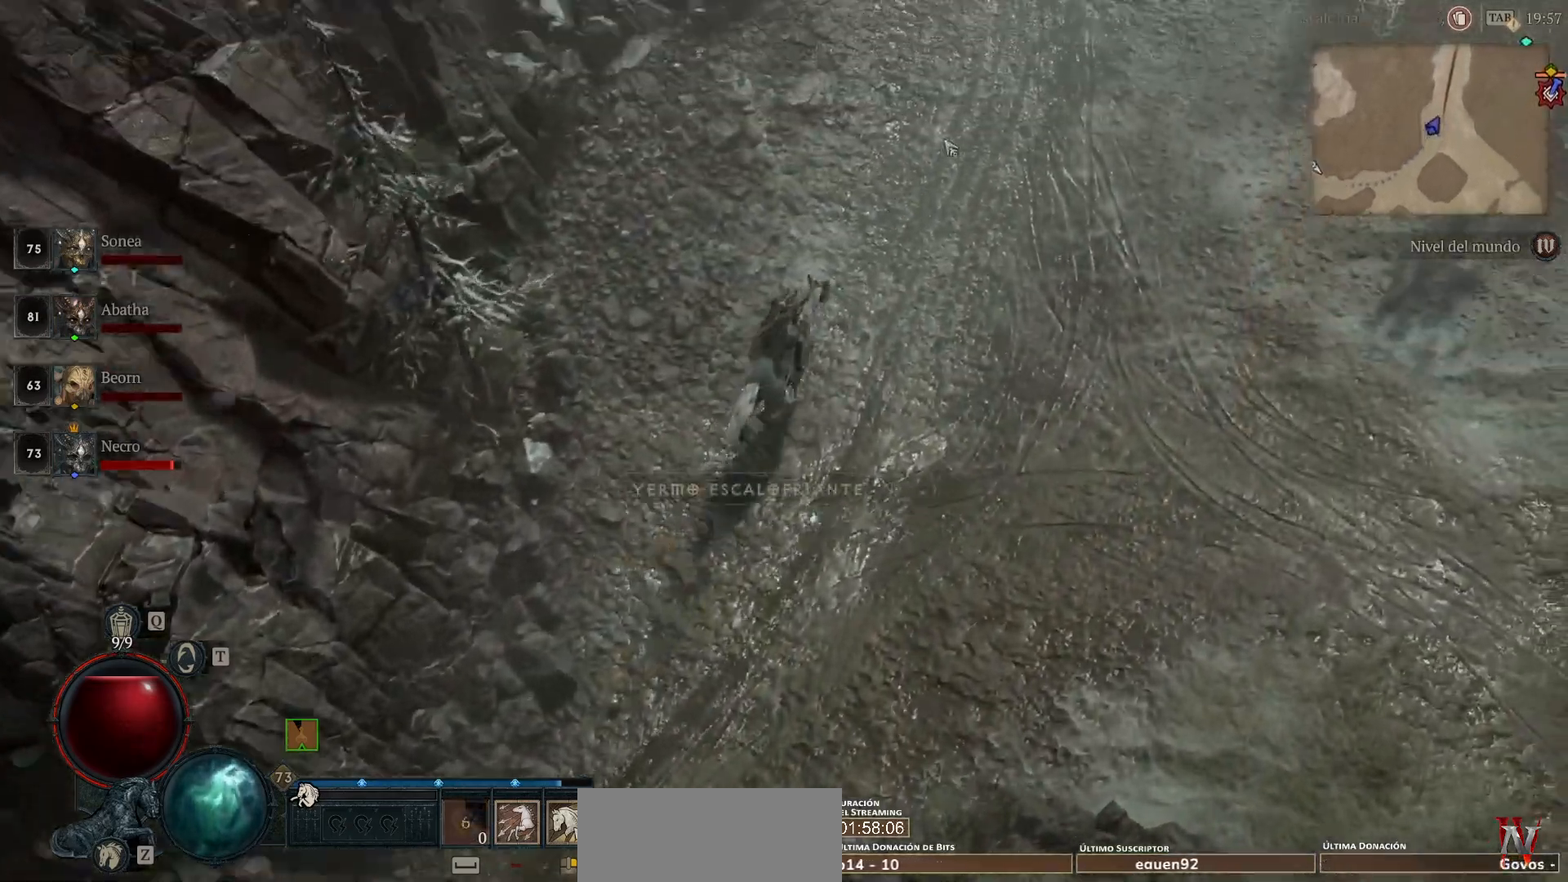
{"keys": [], "mouse": ["left"], "events": []}
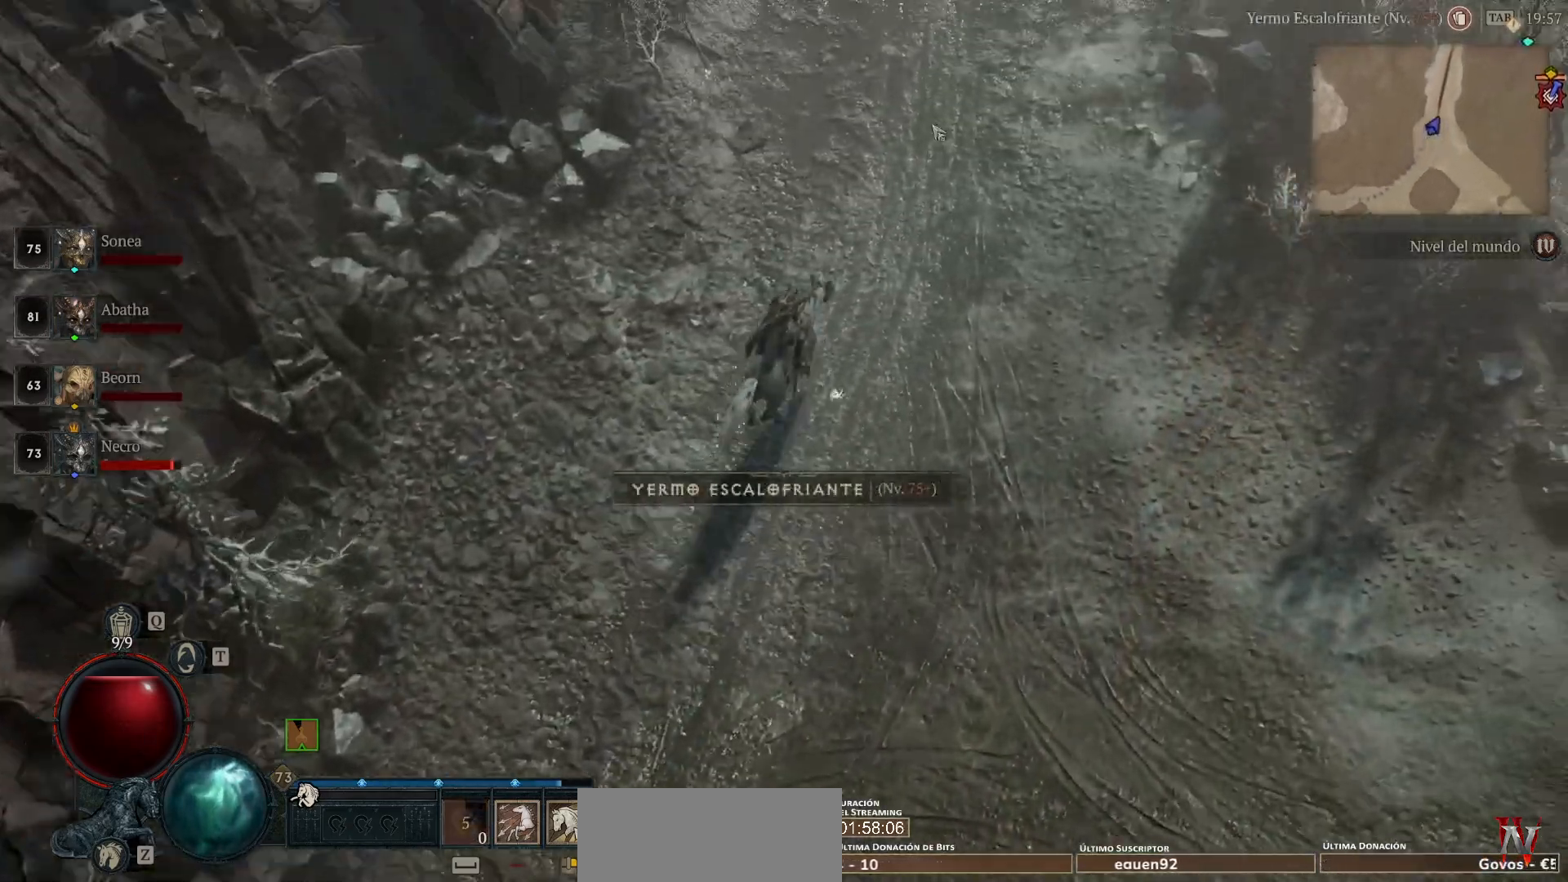
{"keys": ["space"], "mouse": ["left"], "events": [[520, "space", "down"]]}
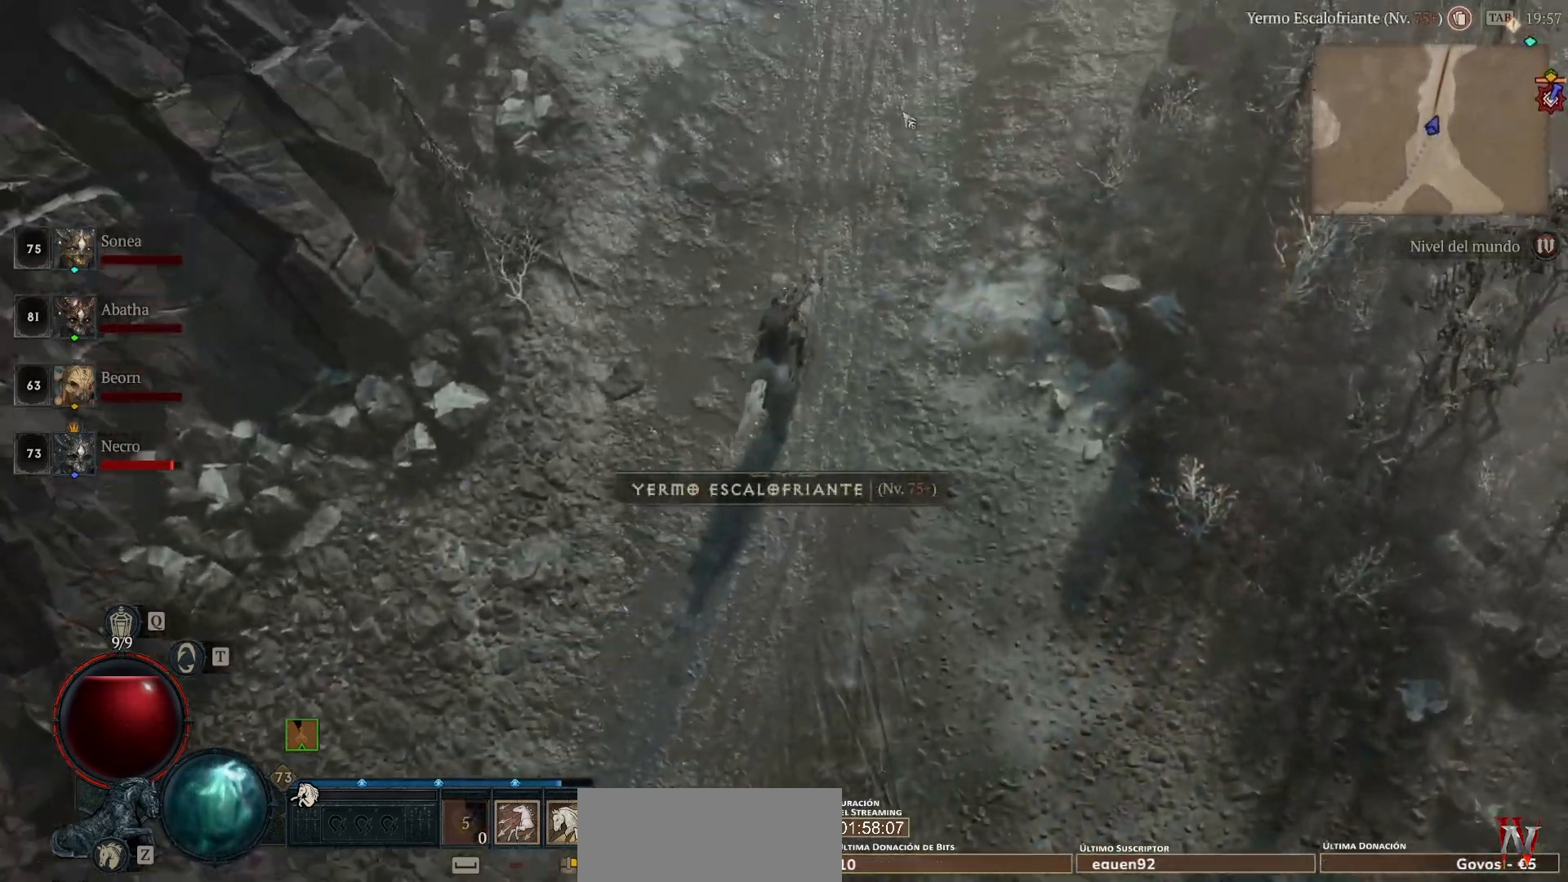
{"keys": [], "mouse": ["left"], "events": [[40, "space", "up"]]}
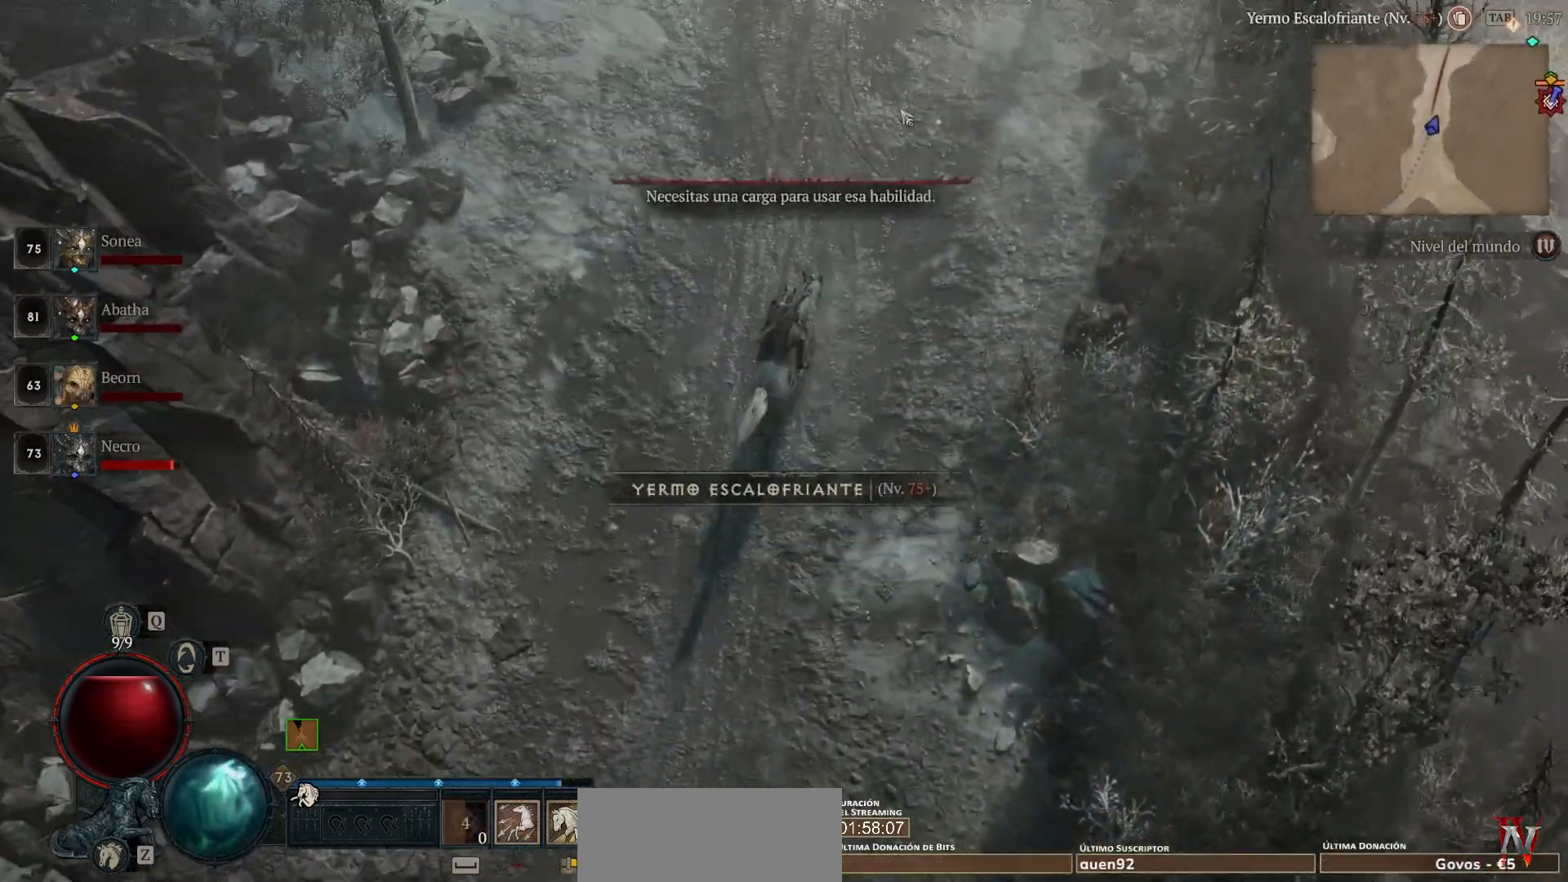
{"keys": [], "mouse": ["left"], "events": []}
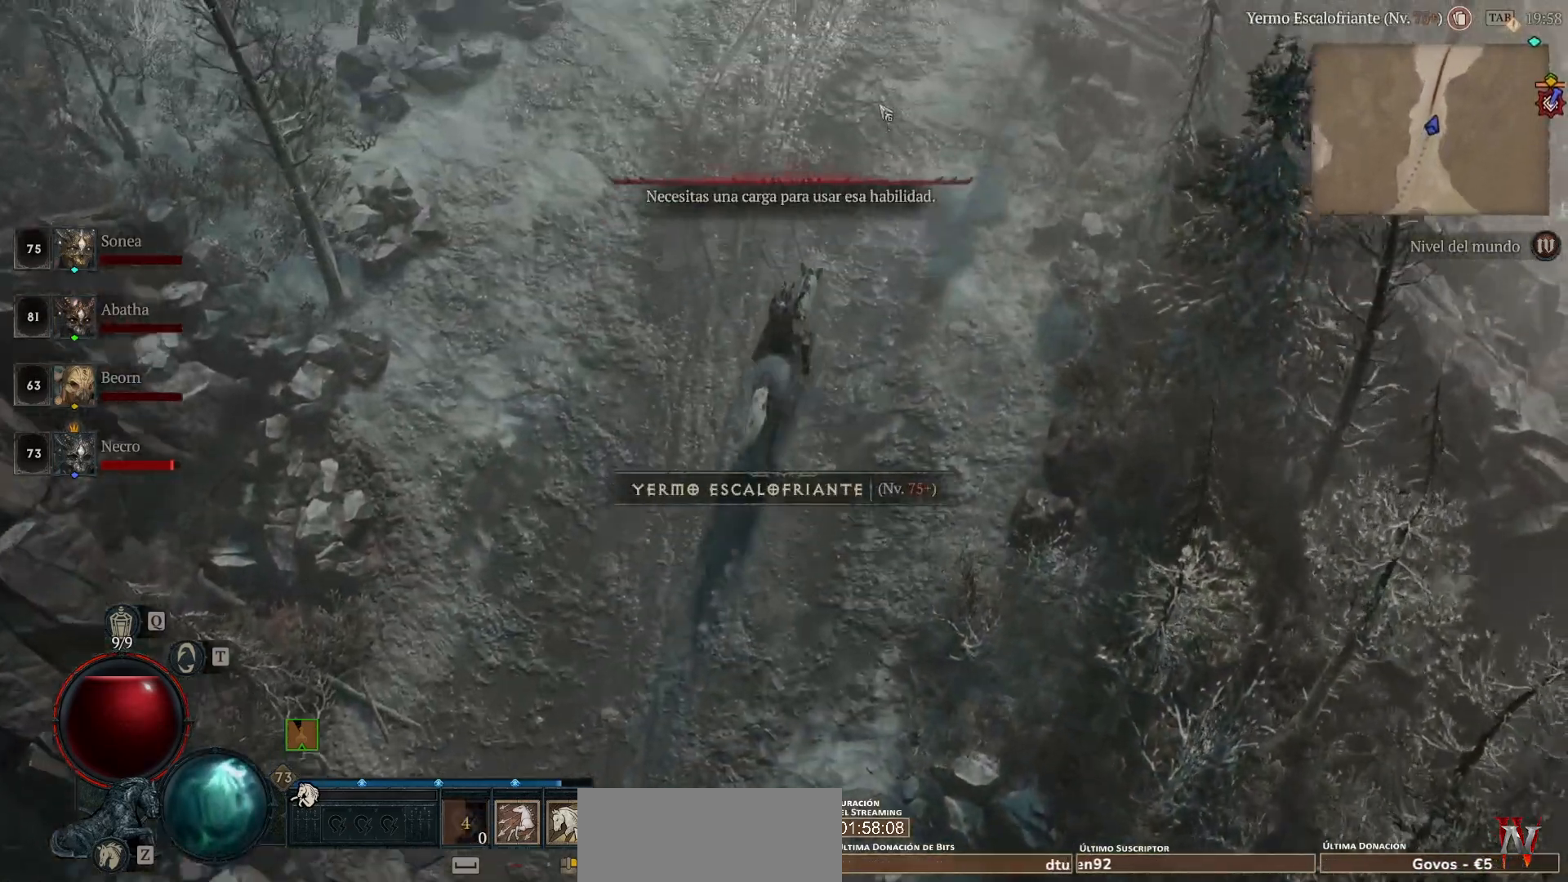
{"keys": ["space"], "mouse": ["left"], "events": [[440, "space", "down"]]}
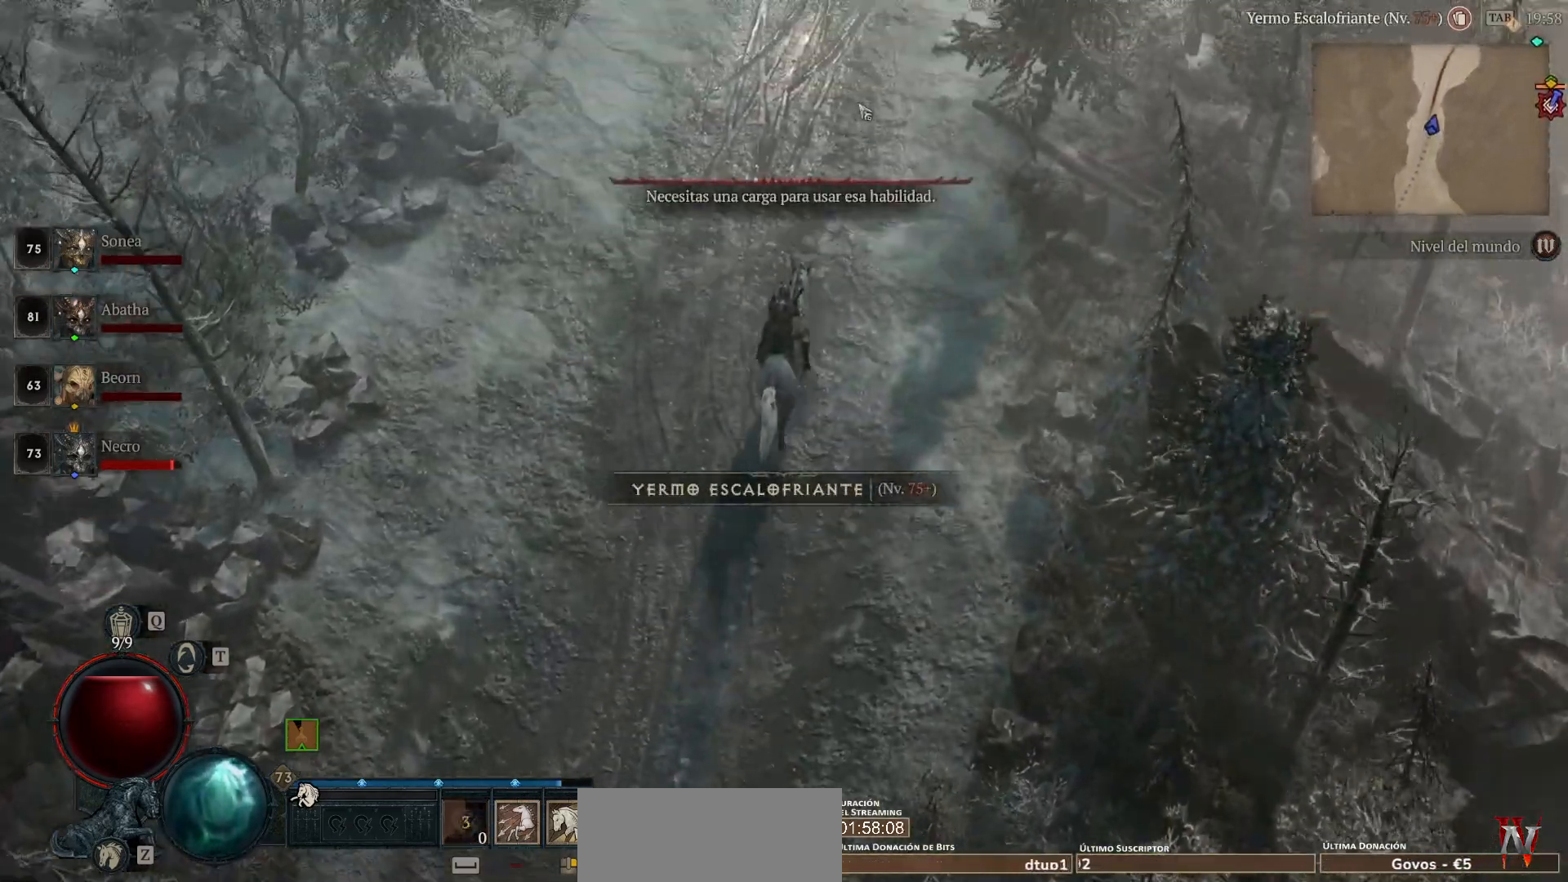
{"keys": [], "mouse": ["left"], "events": [[120, "space", "up"]]}
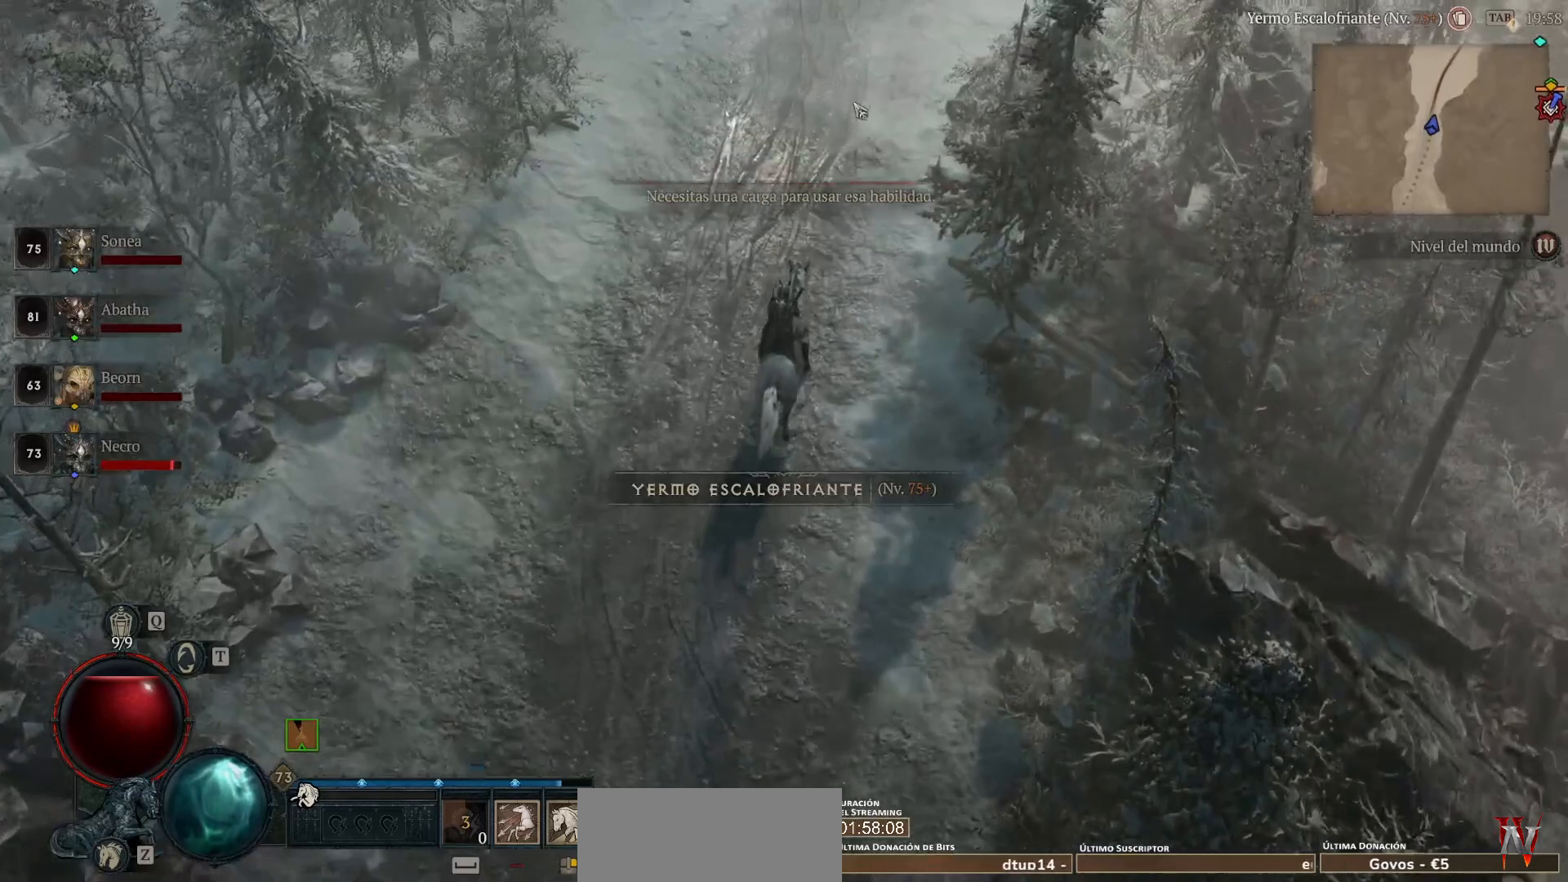
{"keys": [], "mouse": ["left"], "events": []}
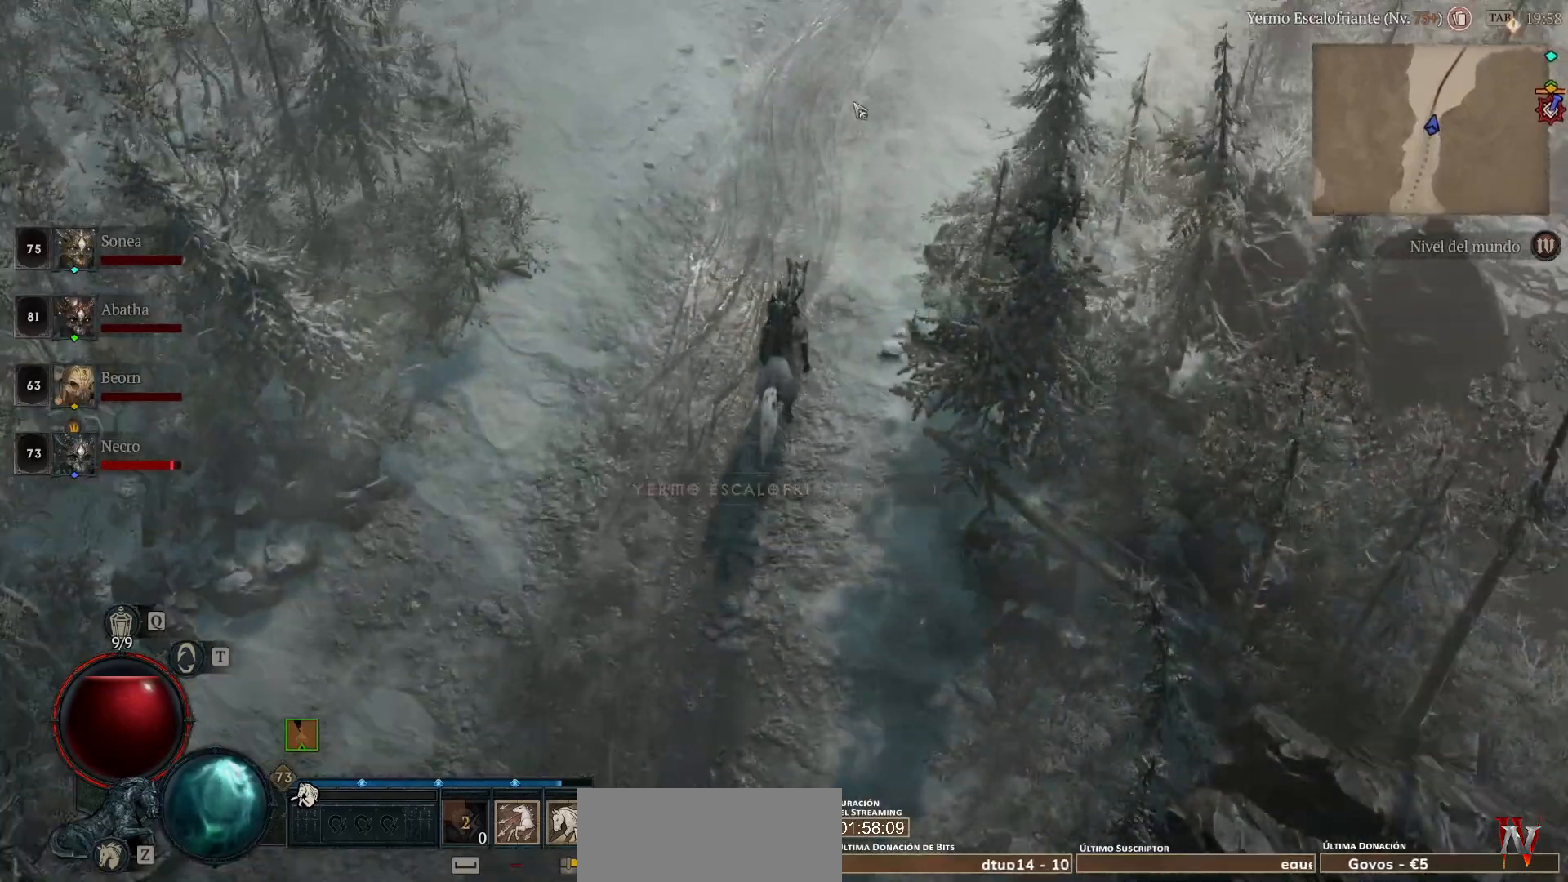
{"keys": [], "mouse": ["left"], "events": []}
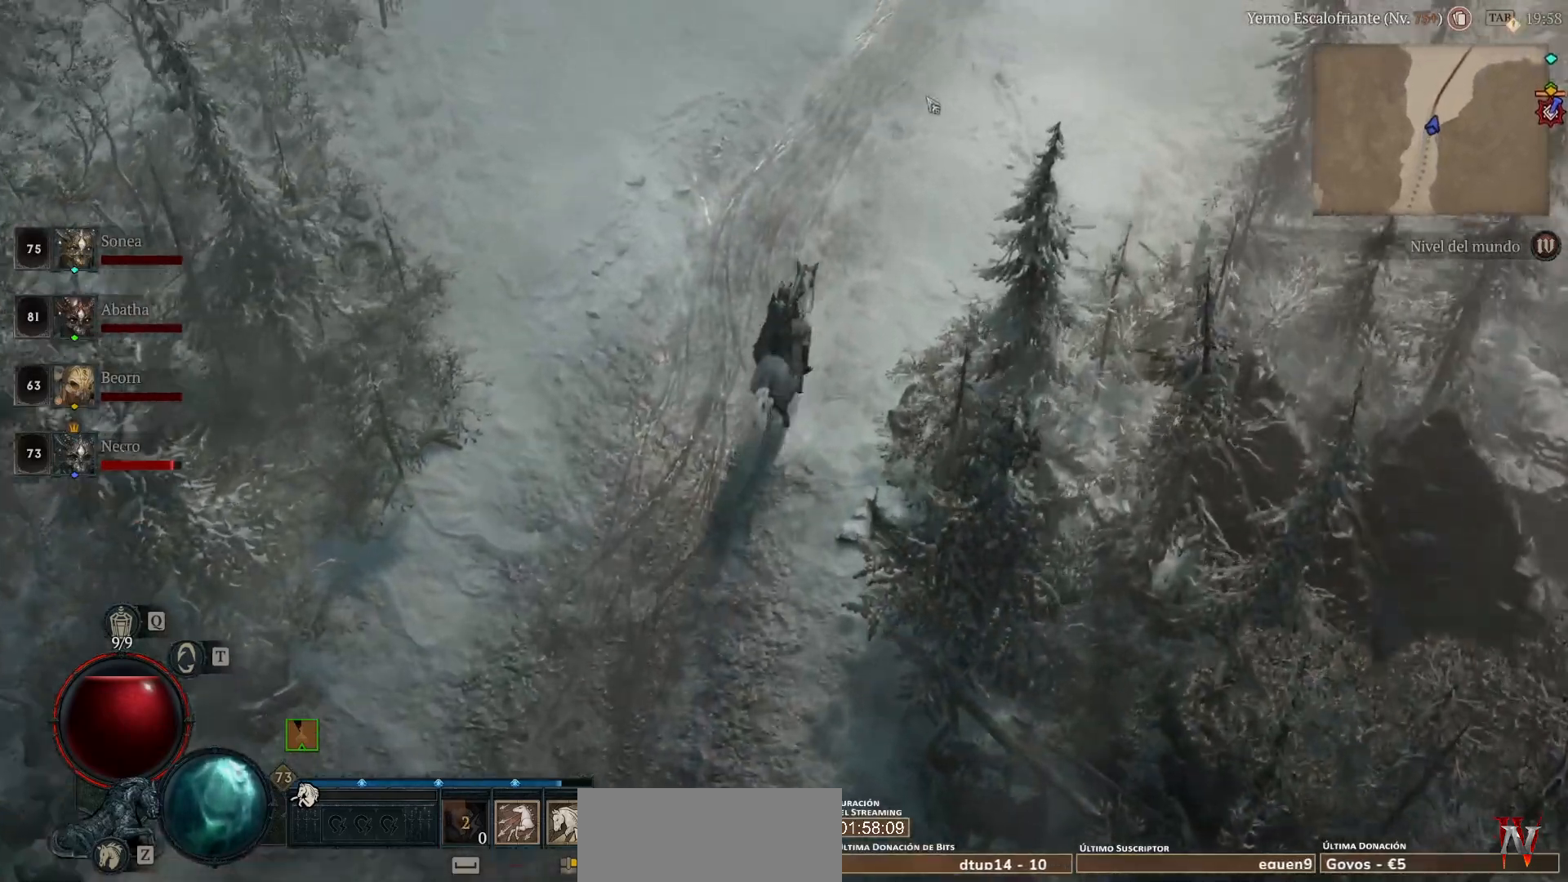
{"keys": [], "mouse": ["left"], "events": [[280, "space", "down"], [440, "space", "up"]]}
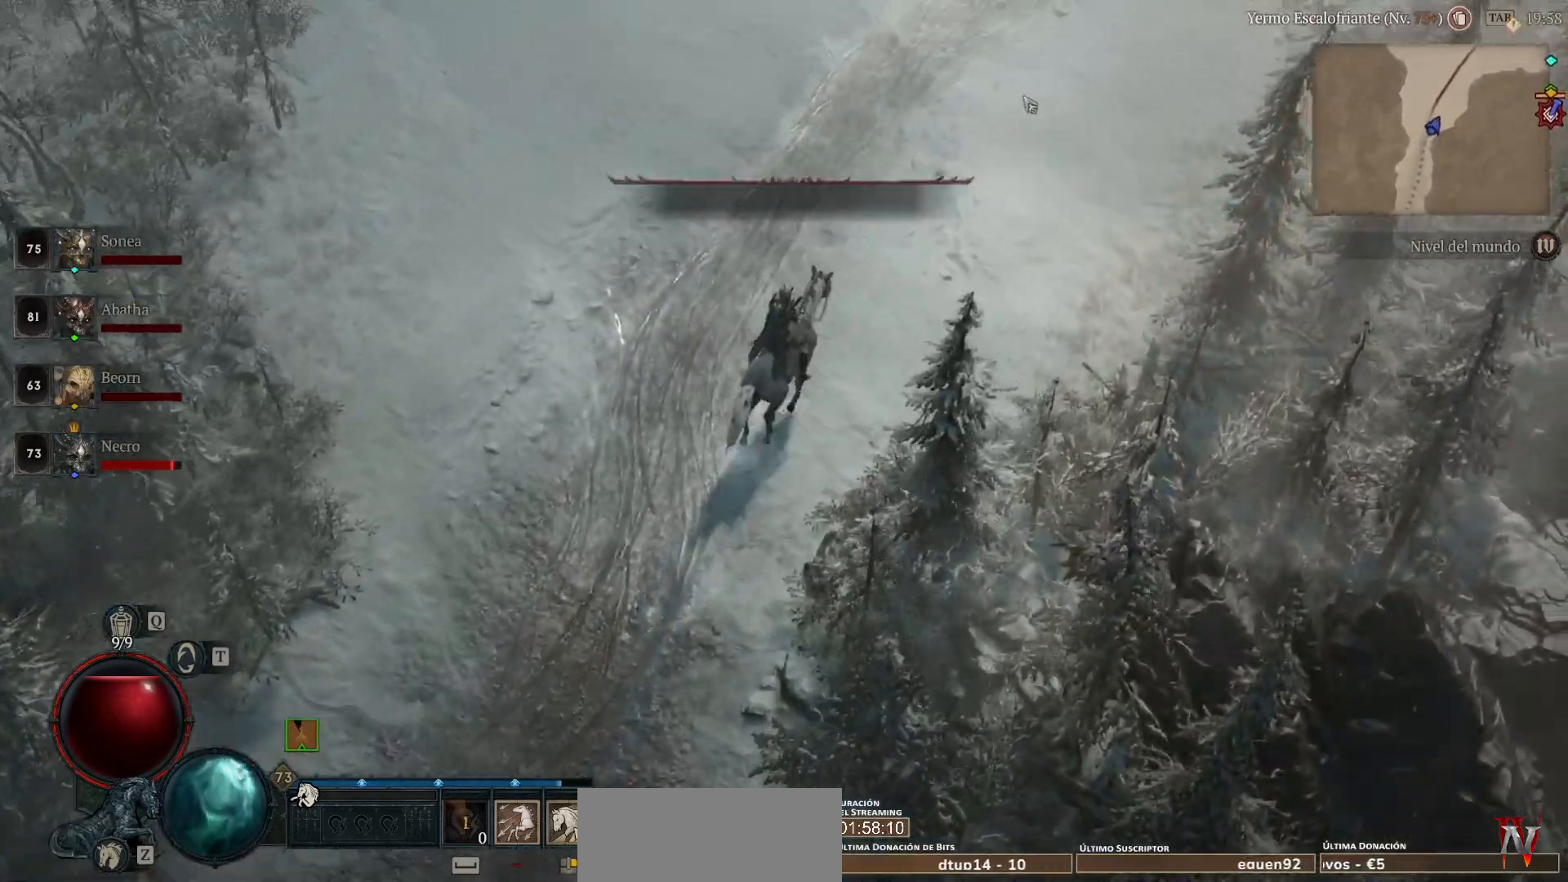
{"keys": [], "mouse": ["left"], "events": []}
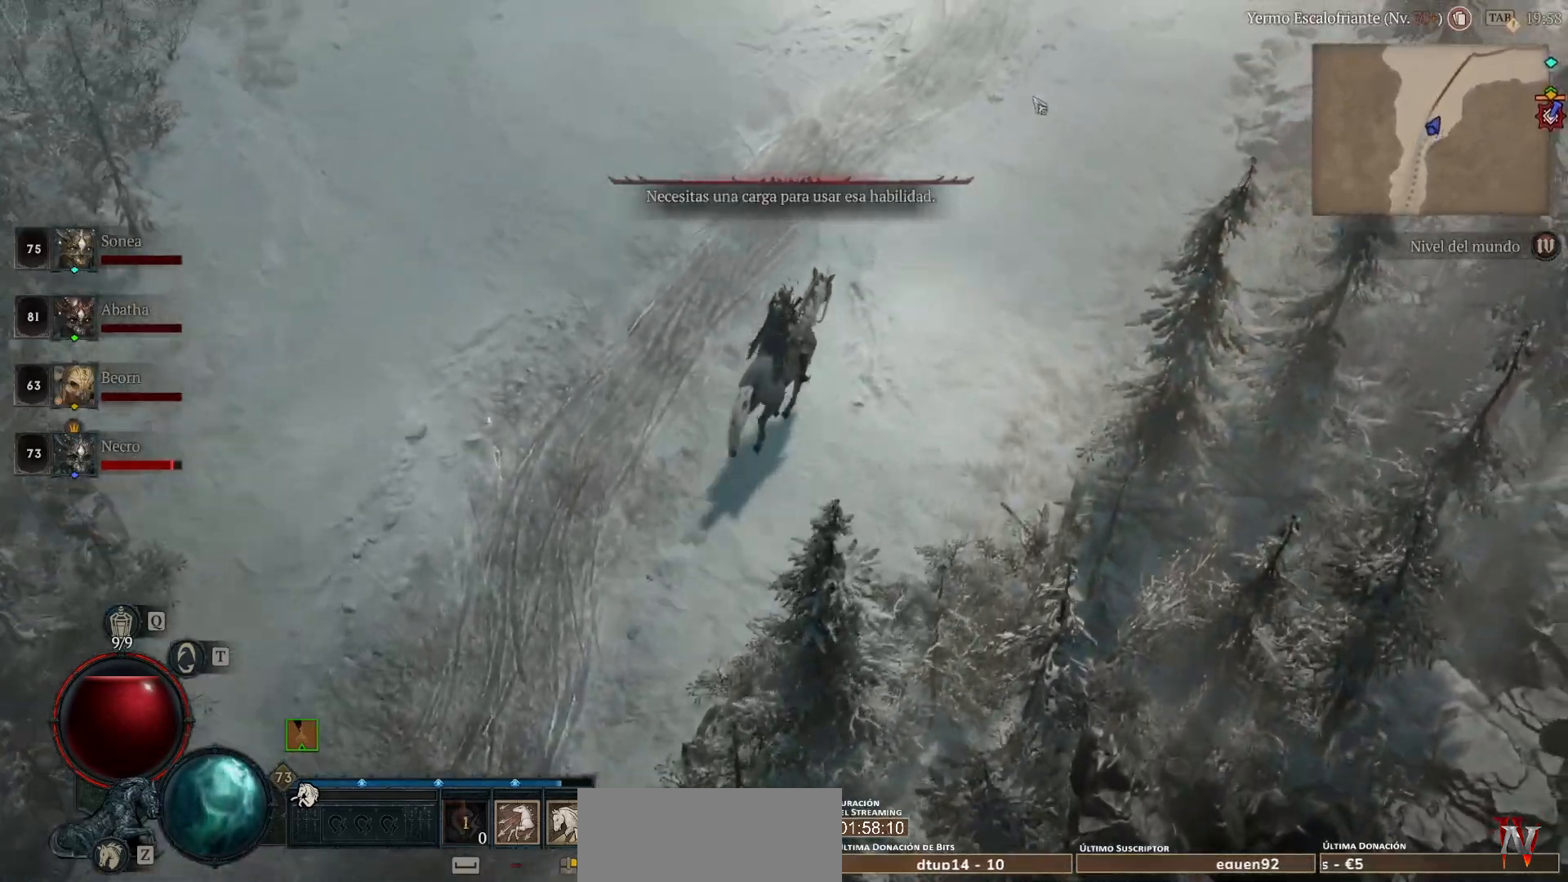
{"keys": [], "mouse": ["left"], "events": []}
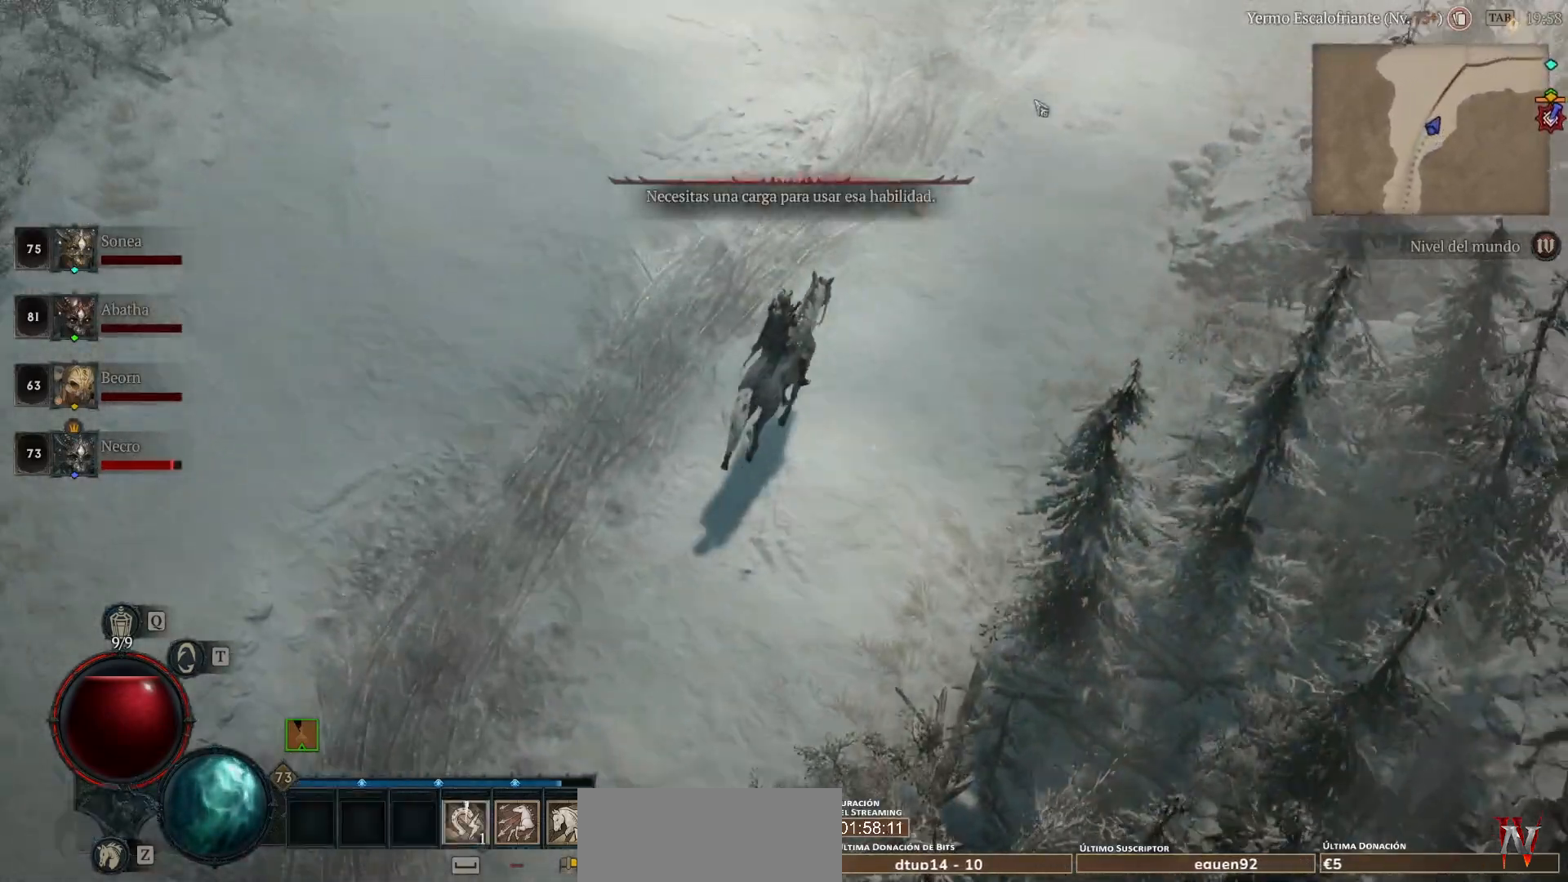
{"keys": [], "mouse": ["left"], "events": []}
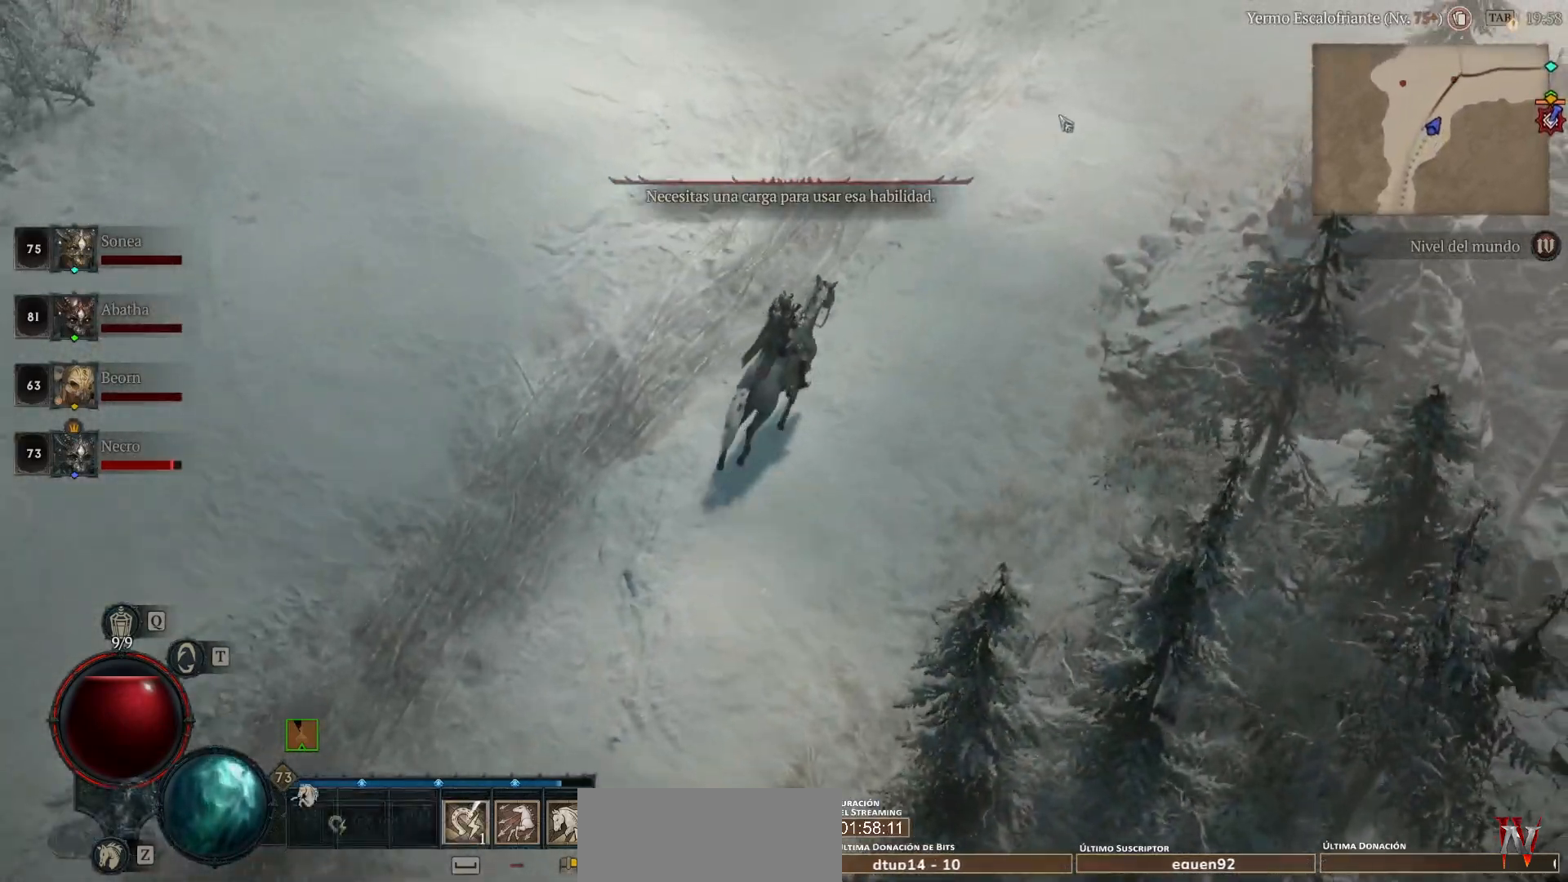
{"keys": ["space"], "mouse": ["left"], "events": [[440, "space", "down"]]}